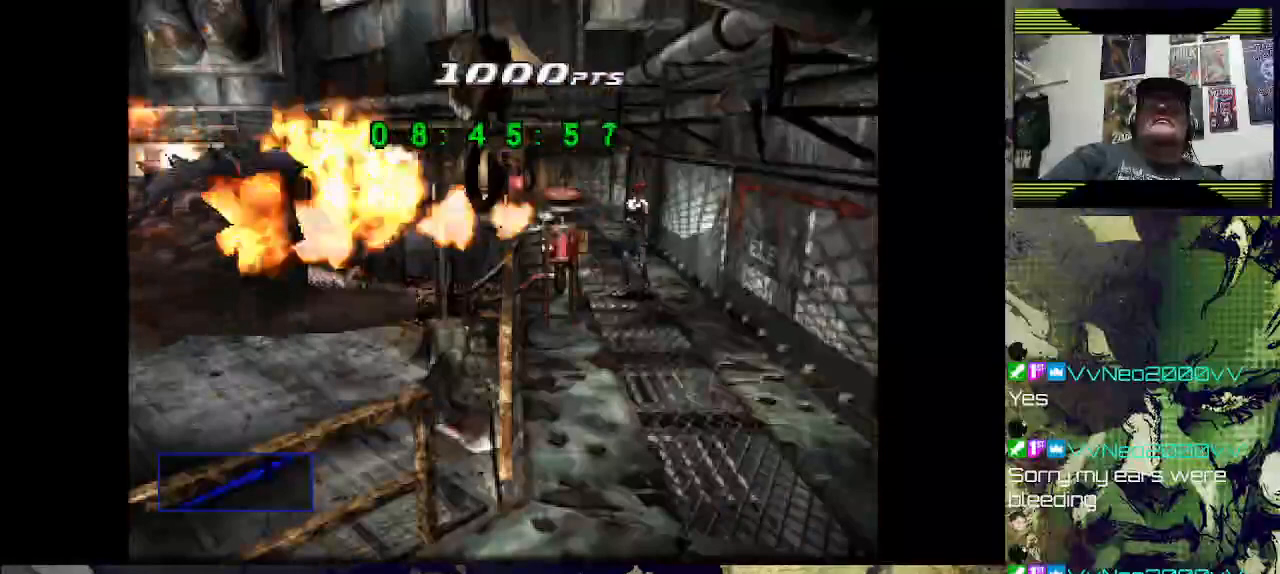
Gameplay with a controller (PlayStation layout); each line is a JSON object with the inputs held at the frame after it. "events" lists button and stick changes between this image and that frame as [ms after this image, input, new state], when the widget could be followed in between.
{"buttons": ["SQUARE", "DPAD_UP"], "left_stick": "down-left", "right_stick": "center", "events": [[100, "DPAD_LEFT", "down"], [433, "DPAD_LEFT", "up"], [433, "DPAD_UP", "down"], [467, "SQUARE", "down"], [467, "left_stick", "down-left"]]}
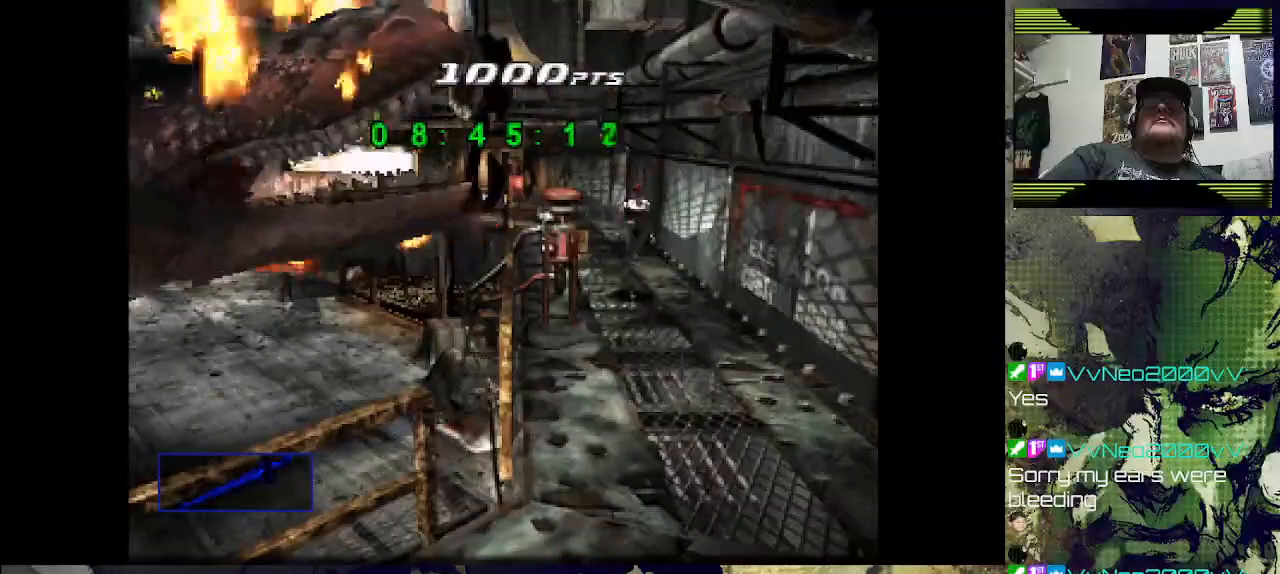
{"buttons": ["SQUARE", "DPAD_UP"], "left_stick": "down-left", "right_stick": "center", "events": []}
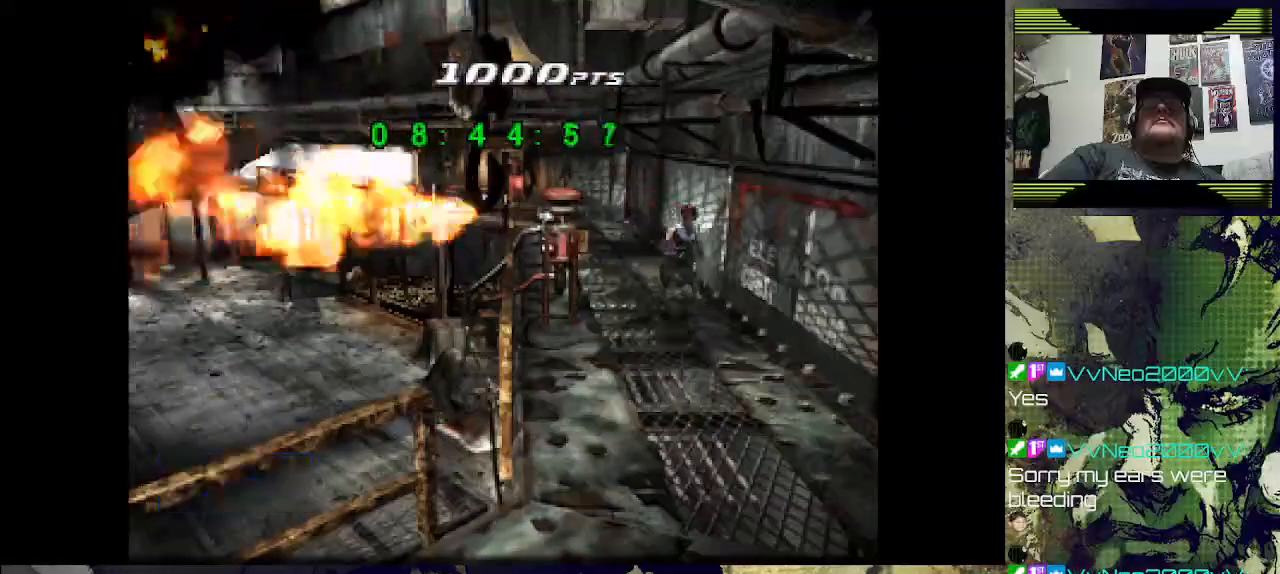
{"buttons": ["SQUARE", "DPAD_UP", "DPAD_RIGHT"], "left_stick": "down-left", "right_stick": "center", "events": [[333, "DPAD_RIGHT", "down"]]}
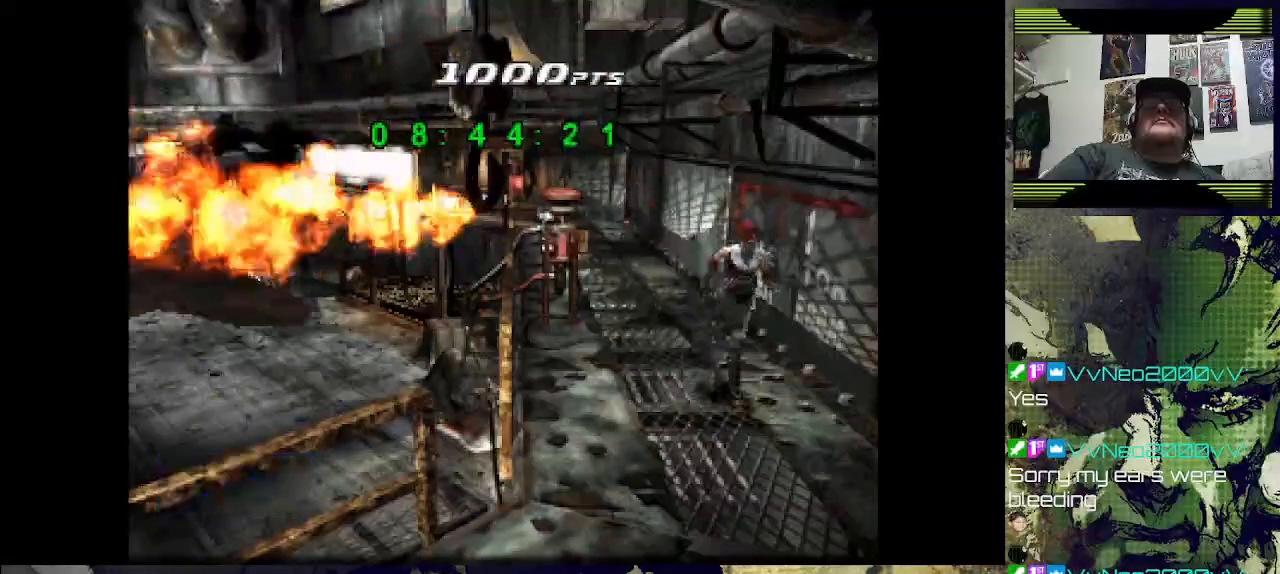
{"buttons": ["SQUARE", "DPAD_UP", "DPAD_RIGHT"], "left_stick": "down-left", "right_stick": "center", "events": [[133, "DPAD_RIGHT", "up"], [267, "DPAD_RIGHT", "down"]]}
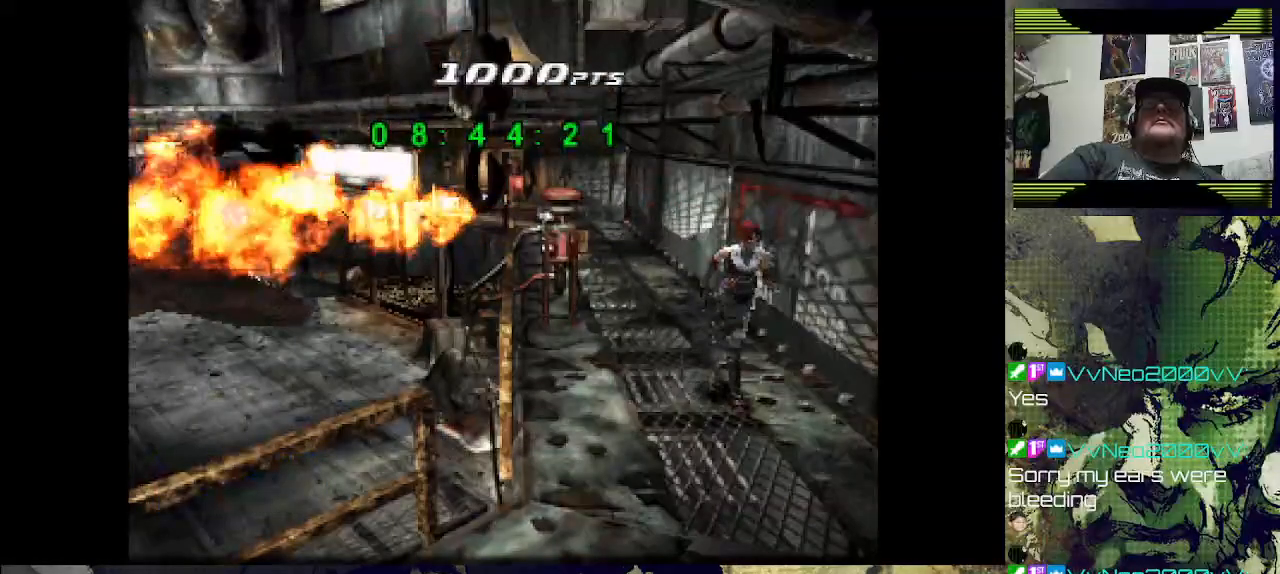
{"buttons": ["SQUARE", "DPAD_UP"], "left_stick": "center", "right_stick": "center", "events": [[100, "left_stick", "center"], [267, "DPAD_RIGHT", "up"]]}
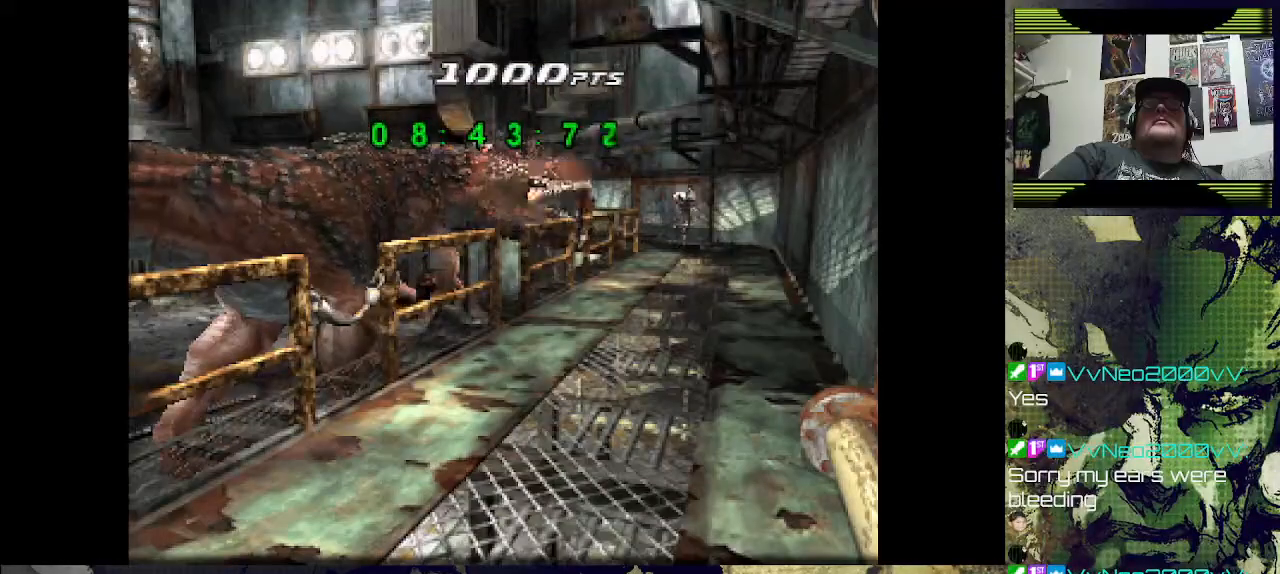
{"buttons": ["SQUARE", "DPAD_UP"], "left_stick": "center", "right_stick": "center", "events": [[33, "DPAD_RIGHT", "down"], [200, "DPAD_RIGHT", "up"]]}
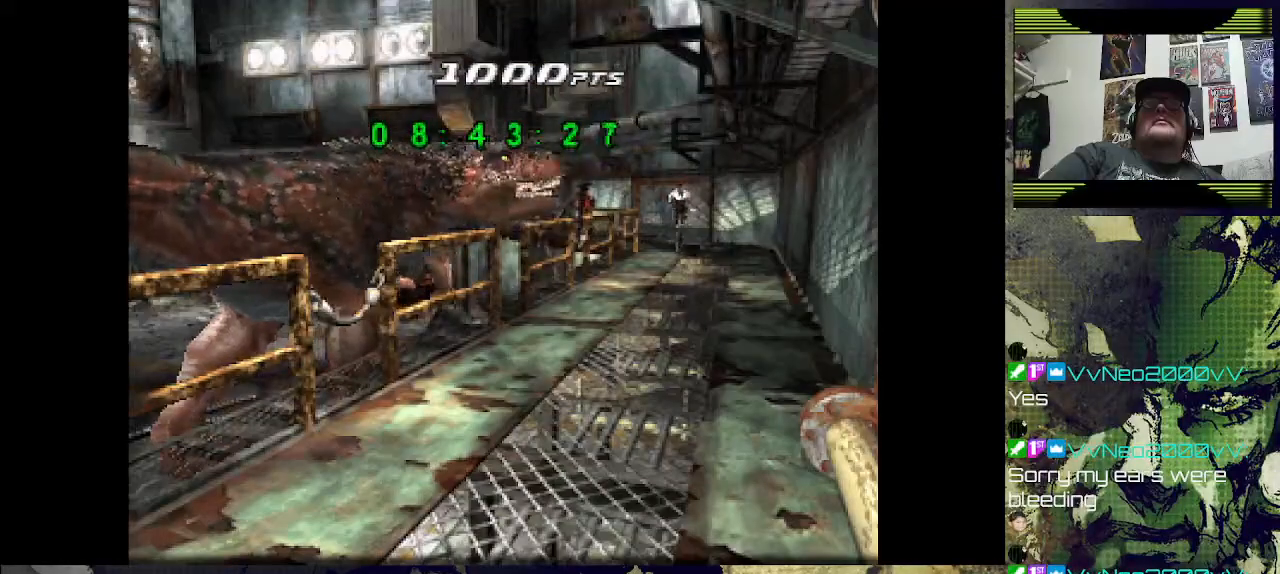
{"buttons": ["SQUARE", "DPAD_UP", "DPAD_LEFT"], "left_stick": "center", "right_stick": "center", "events": [[367, "DPAD_LEFT", "down"]]}
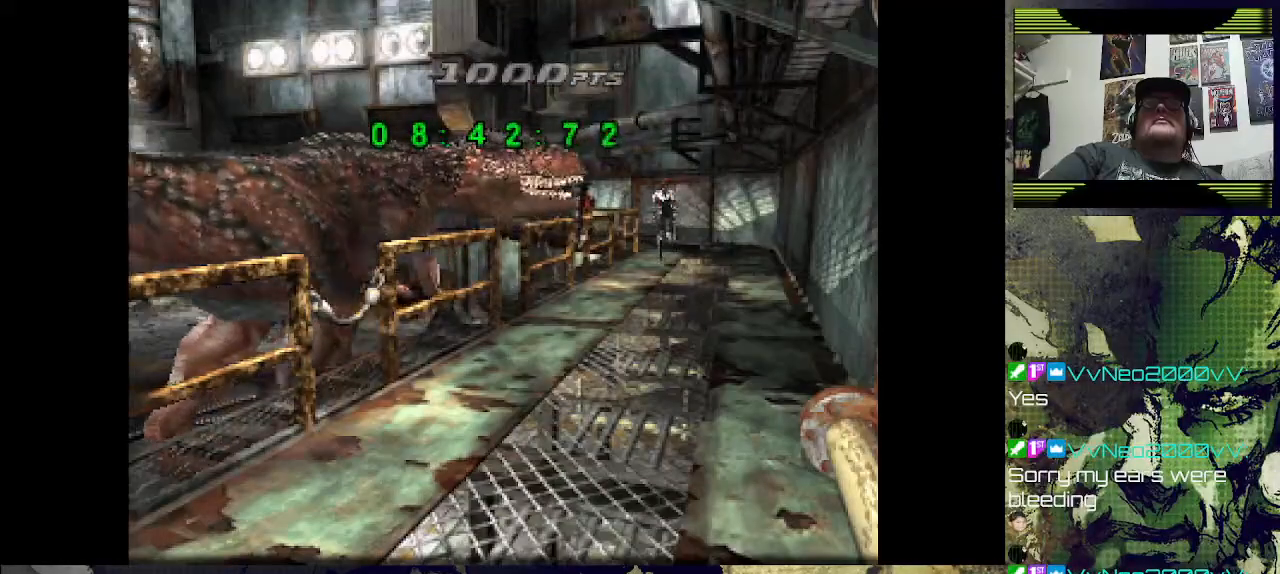
{"buttons": ["SQUARE", "DPAD_UP", "DPAD_RIGHT"], "left_stick": "center", "right_stick": "center", "events": [[33, "DPAD_LEFT", "up"], [333, "DPAD_RIGHT", "down"]]}
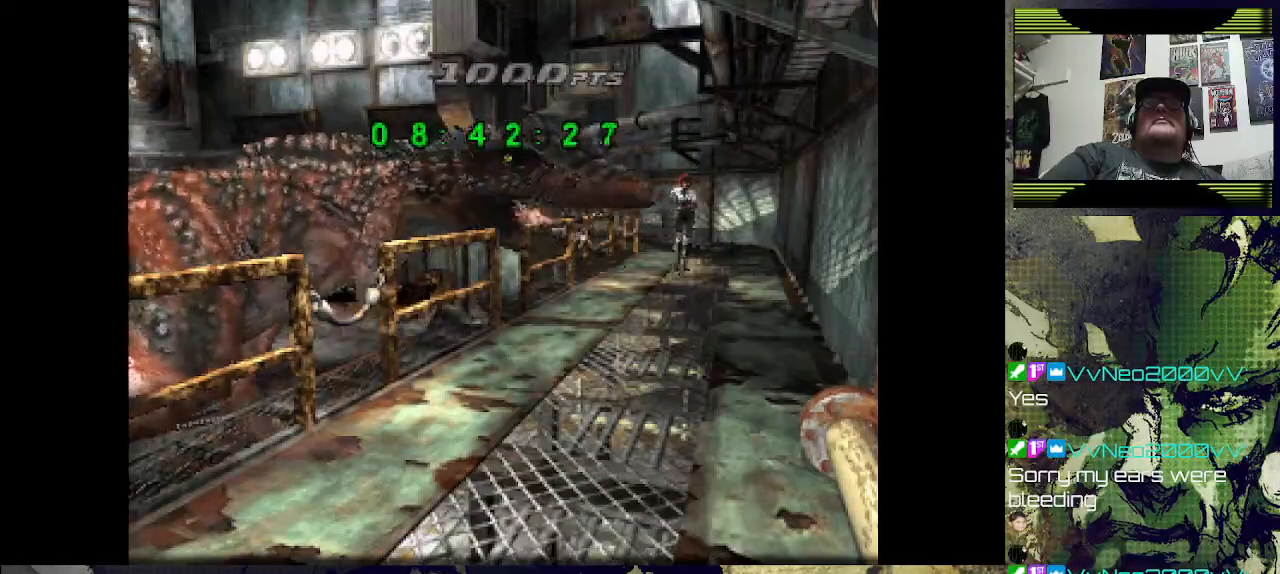
{"buttons": ["SQUARE", "DPAD_UP", "DPAD_LEFT"], "left_stick": "center", "right_stick": "center", "events": [[100, "DPAD_RIGHT", "up"], [467, "DPAD_LEFT", "down"]]}
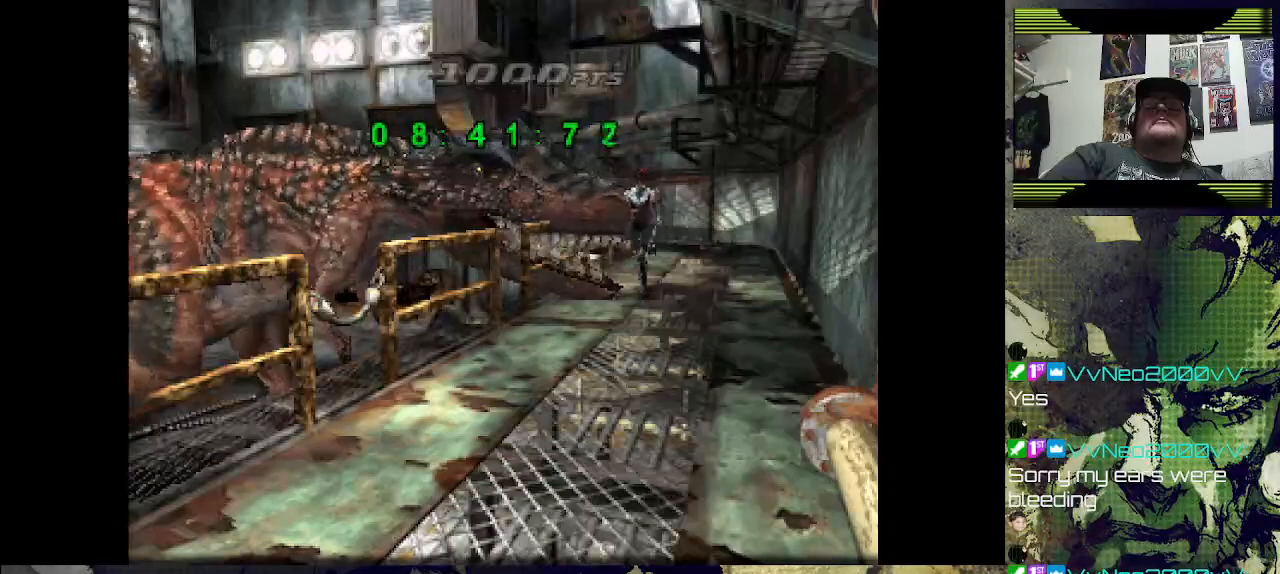
{"buttons": ["SQUARE", "DPAD_UP"], "left_stick": "center", "right_stick": "center", "events": [[133, "DPAD_LEFT", "up"]]}
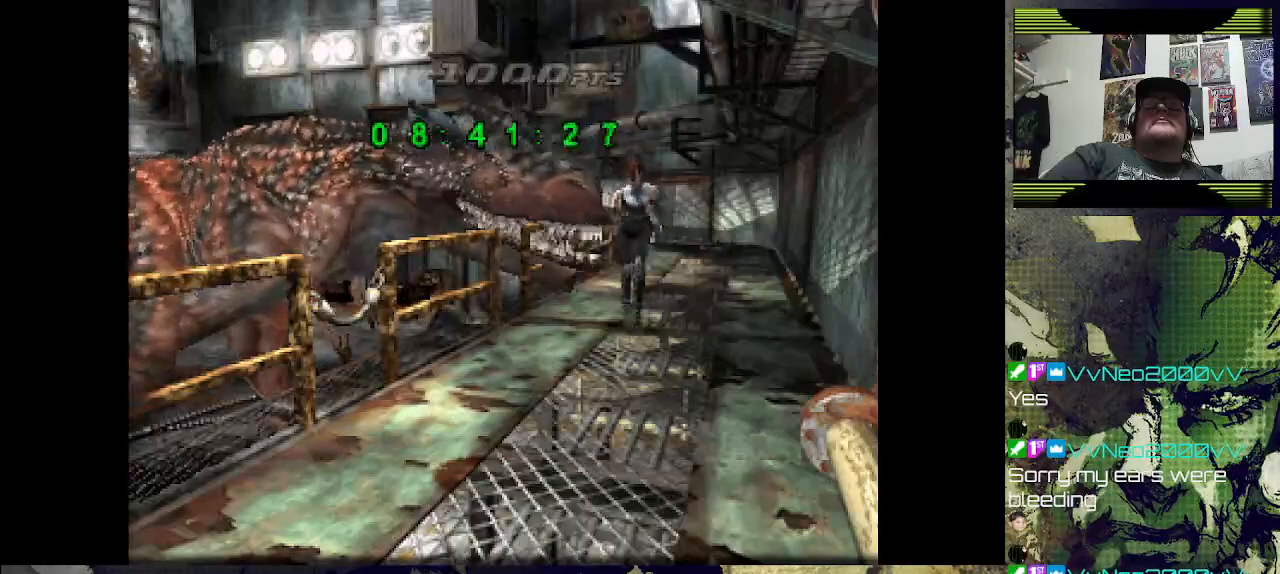
{"buttons": ["SQUARE", "DPAD_UP"], "left_stick": "center", "right_stick": "center", "events": [[33, "DPAD_RIGHT", "down"], [200, "DPAD_RIGHT", "up"]]}
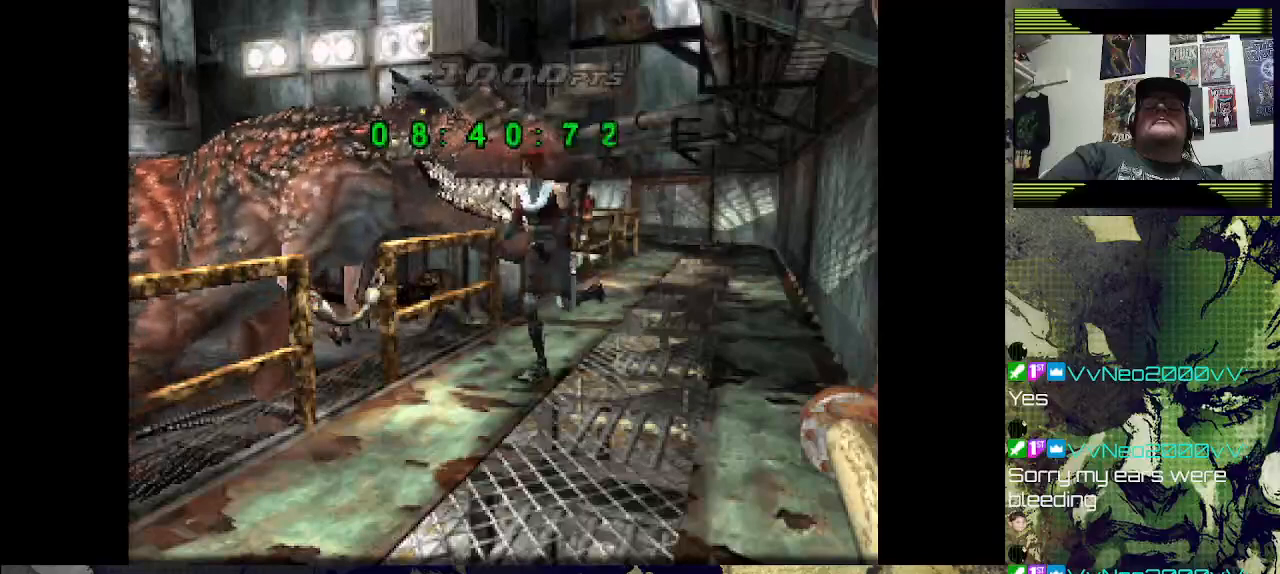
{"buttons": ["SQUARE", "DPAD_UP"], "left_stick": "center", "right_stick": "center", "events": [[67, "DPAD_LEFT", "down"], [233, "DPAD_LEFT", "up"]]}
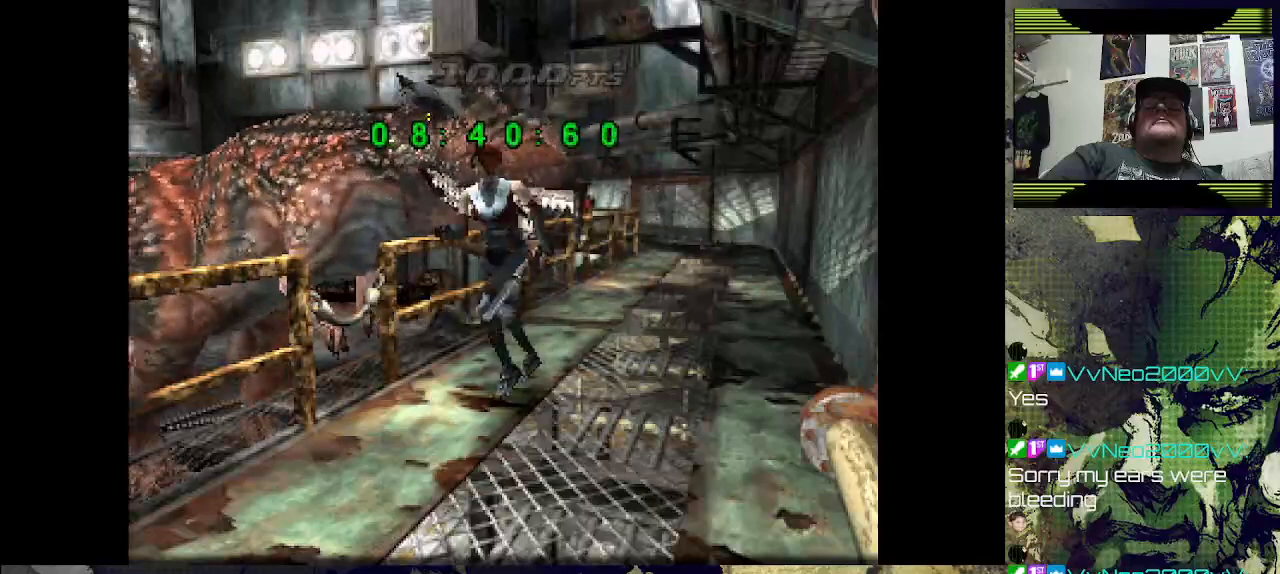
{"buttons": ["SQUARE", "DPAD_UP"], "left_stick": "center", "right_stick": "center", "events": []}
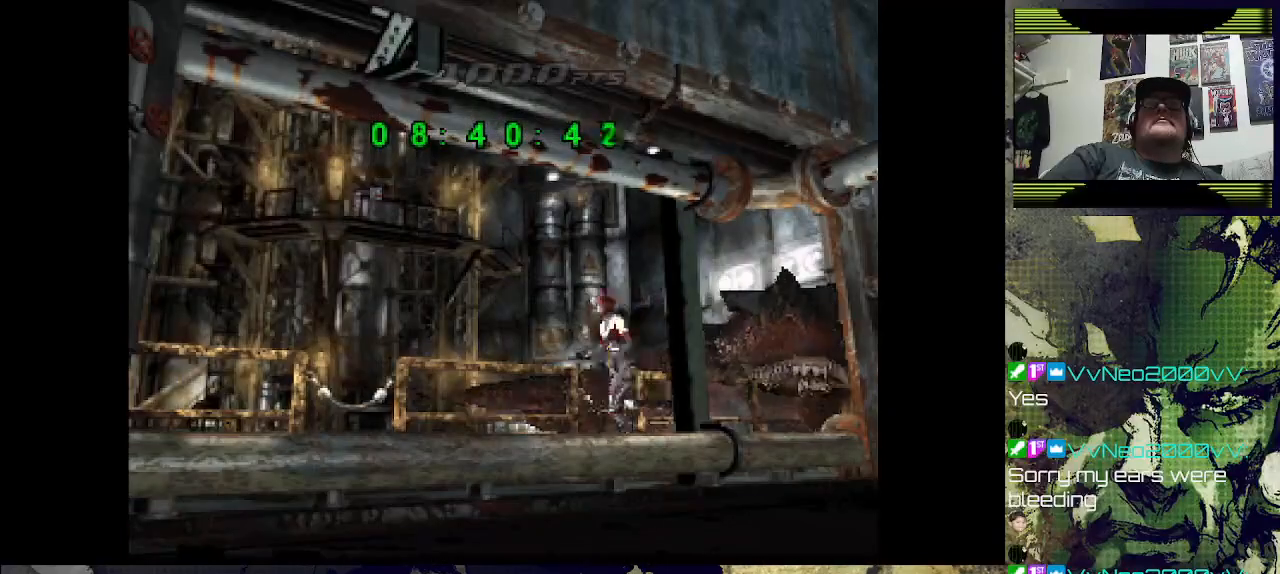
{"buttons": ["SQUARE", "DPAD_UP"], "left_stick": "center", "right_stick": "center", "events": [[367, "DPAD_LEFT", "down"], [433, "DPAD_LEFT", "up"]]}
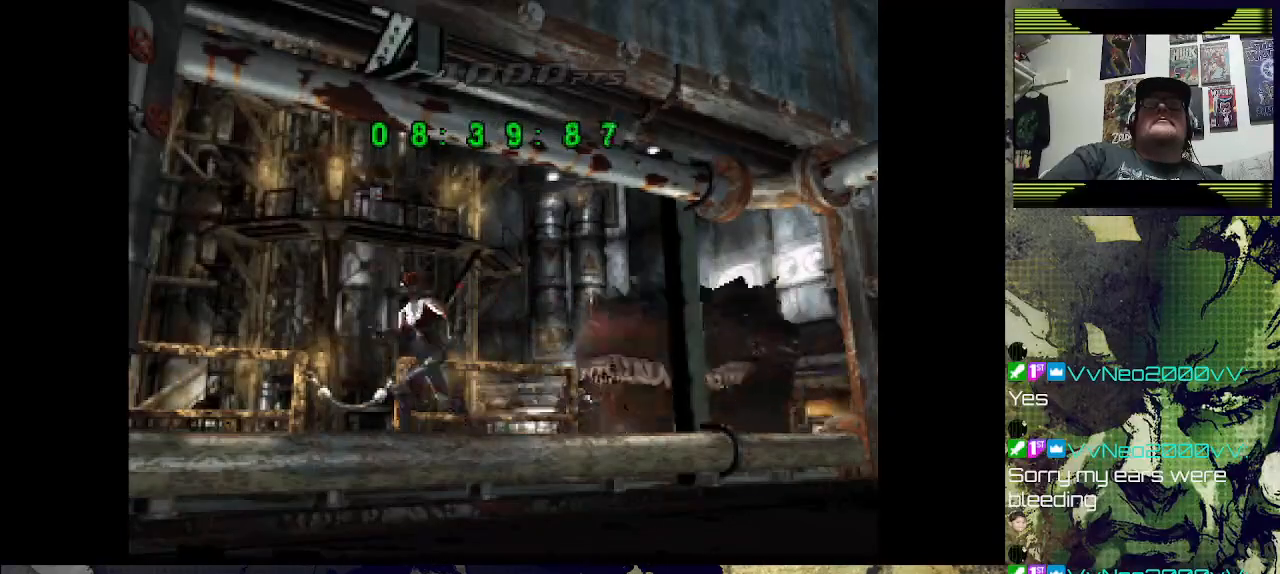
{"buttons": ["SQUARE", "DPAD_UP"], "left_stick": "center", "right_stick": "center", "events": []}
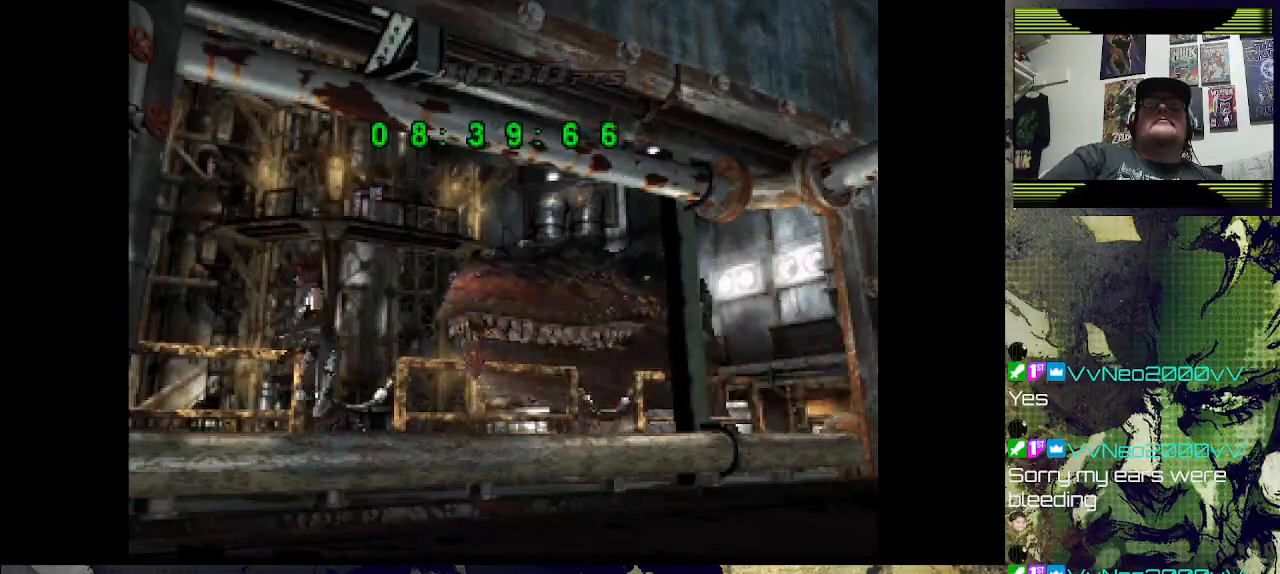
{"buttons": ["SQUARE", "DPAD_UP"], "left_stick": "center", "right_stick": "center", "events": []}
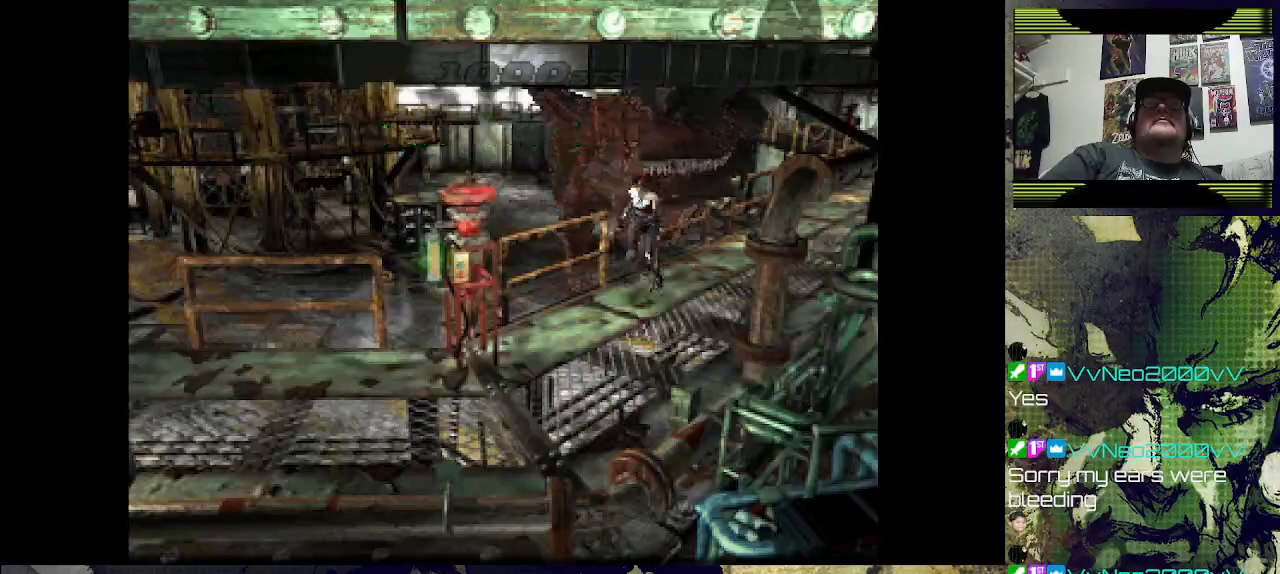
{"buttons": ["SQUARE", "DPAD_UP"], "left_stick": "center", "right_stick": "center", "events": []}
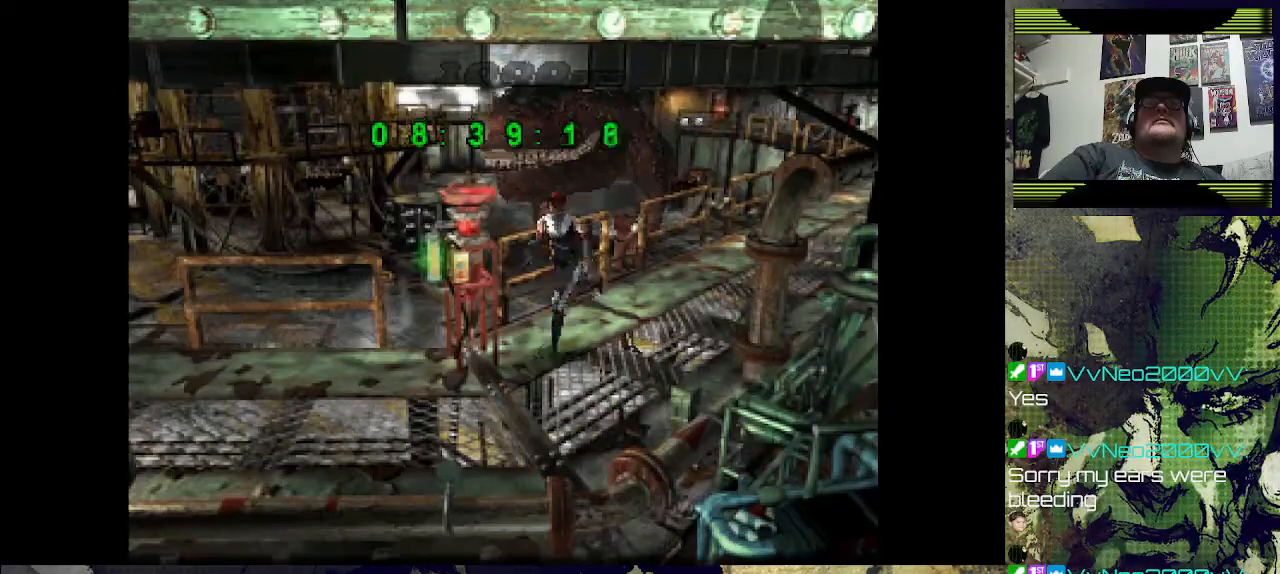
{"buttons": ["CROSS", "DPAD_RIGHT"], "left_stick": "center", "right_stick": "center", "events": [[33, "DPAD_RIGHT", "down"], [33, "SQUARE", "up"], [67, "DPAD_UP", "up"], [100, "DPAD_UP", "down"], [167, "DPAD_UP", "up"], [267, "DPAD_UP", "down"], [300, "CROSS", "down"], [300, "DPAD_RIGHT", "up"], [433, "DPAD_RIGHT", "down"], [467, "CROSS", "up"], [467, "DPAD_UP", "up"], [500, "CROSS", "down"]]}
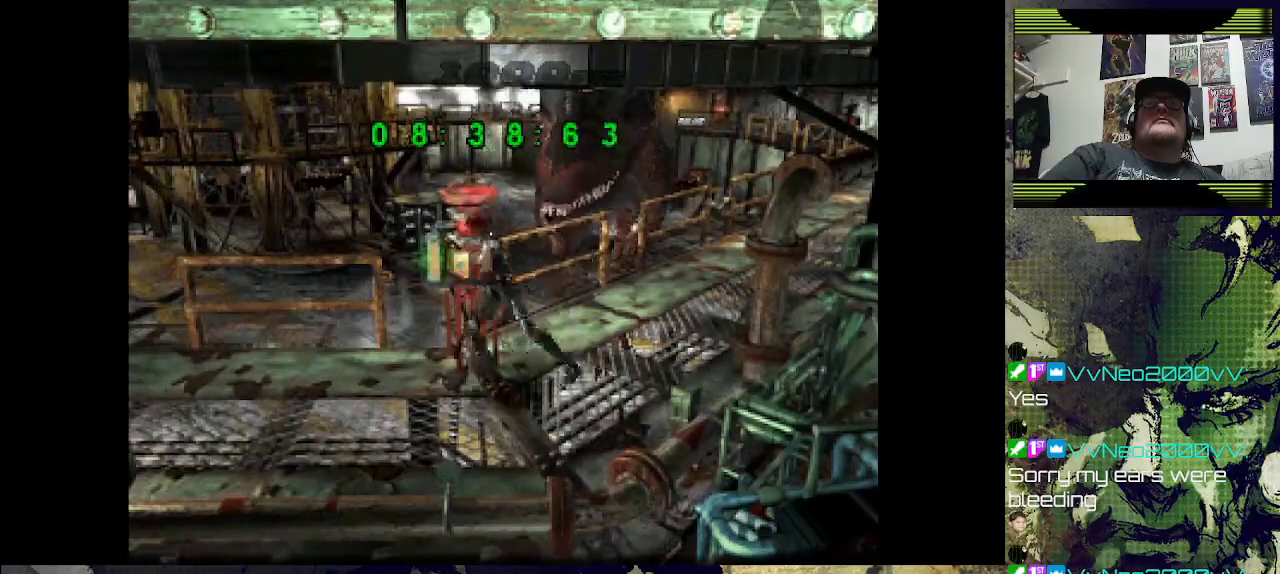
{"buttons": ["DPAD_RIGHT"], "left_stick": "center", "right_stick": "center", "events": [[67, "DPAD_RIGHT", "up"], [67, "DPAD_UP", "down"], [133, "CROSS", "up"], [133, "DPAD_UP", "up"], [233, "DPAD_RIGHT", "down"]]}
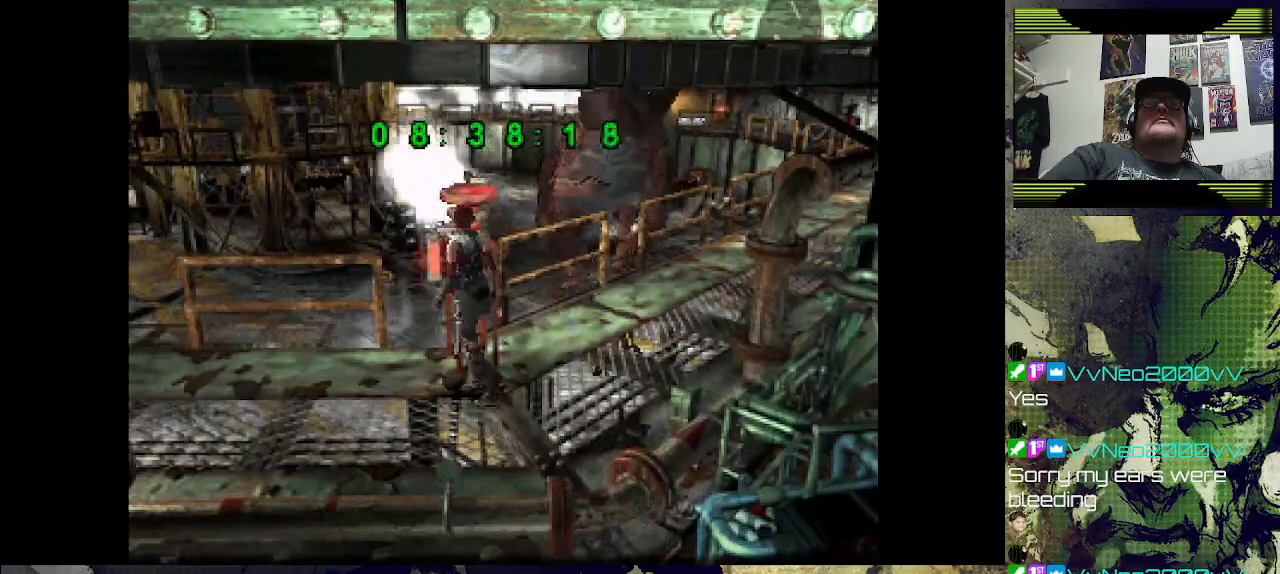
{"buttons": [], "left_stick": "center", "right_stick": "center", "events": [[133, "DPAD_RIGHT", "up"], [233, "CIRCLE", "down"], [367, "CIRCLE", "up"]]}
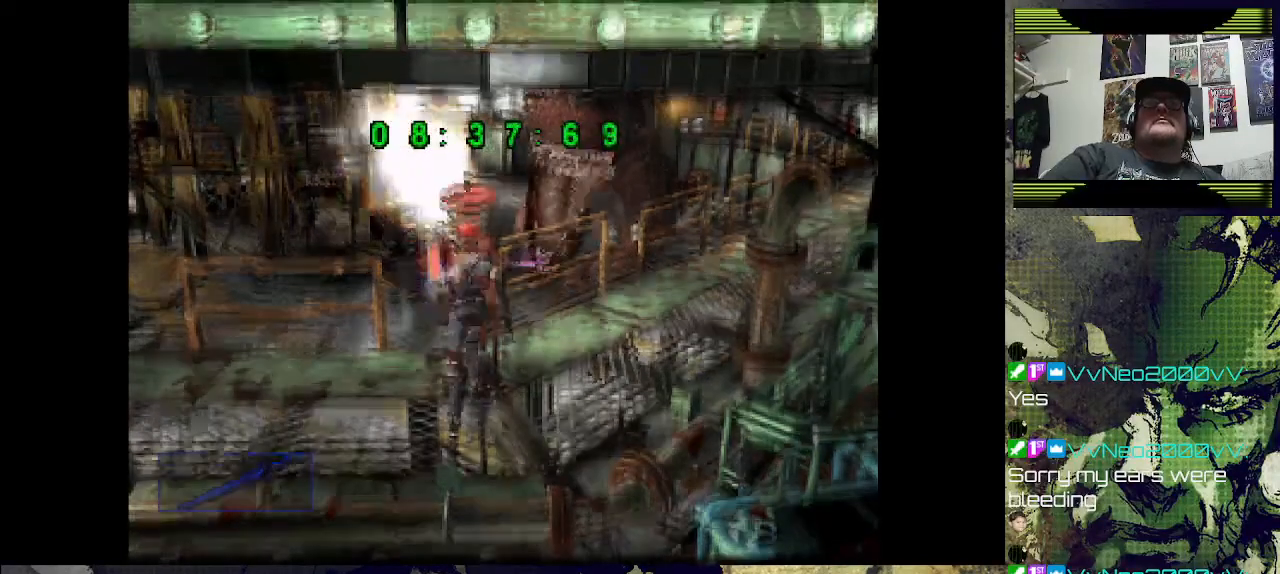
{"buttons": [], "left_stick": "center", "right_stick": "center", "events": [[67, "CIRCLE", "down"], [233, "CIRCLE", "up"]]}
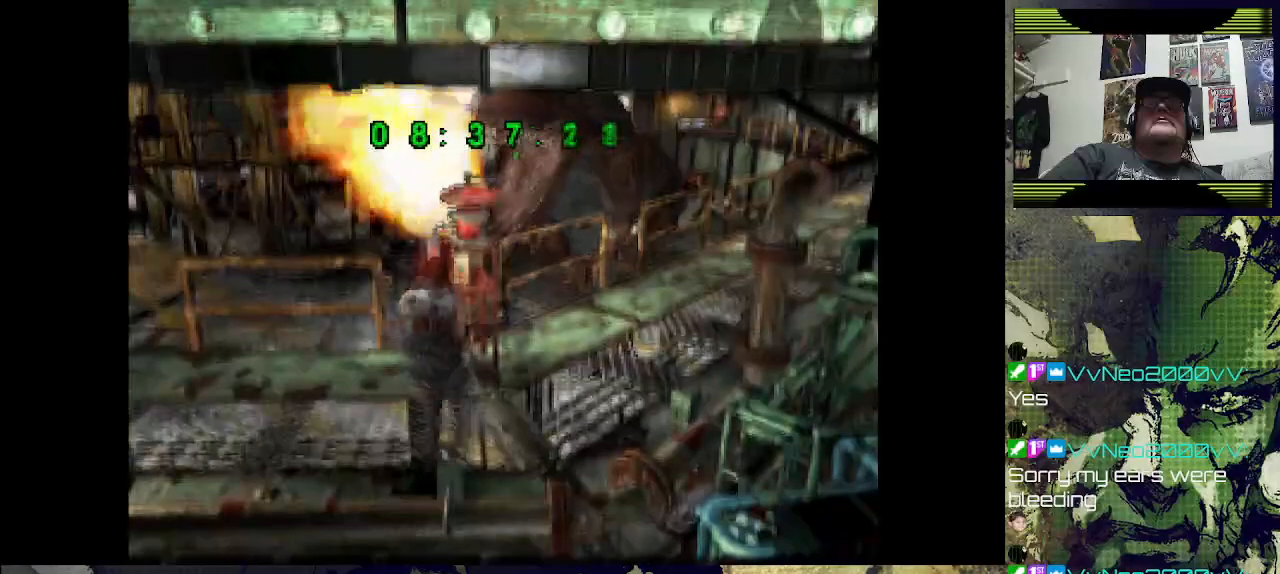
{"buttons": [], "left_stick": "center", "right_stick": "center", "events": []}
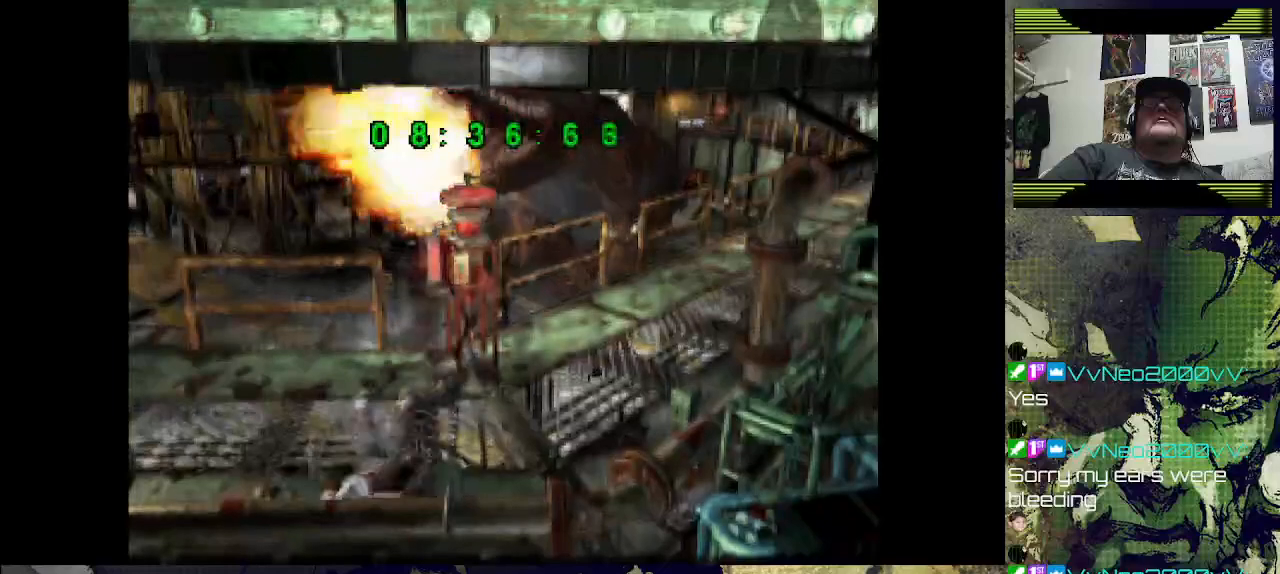
{"buttons": [], "left_stick": "center", "right_stick": "center", "events": []}
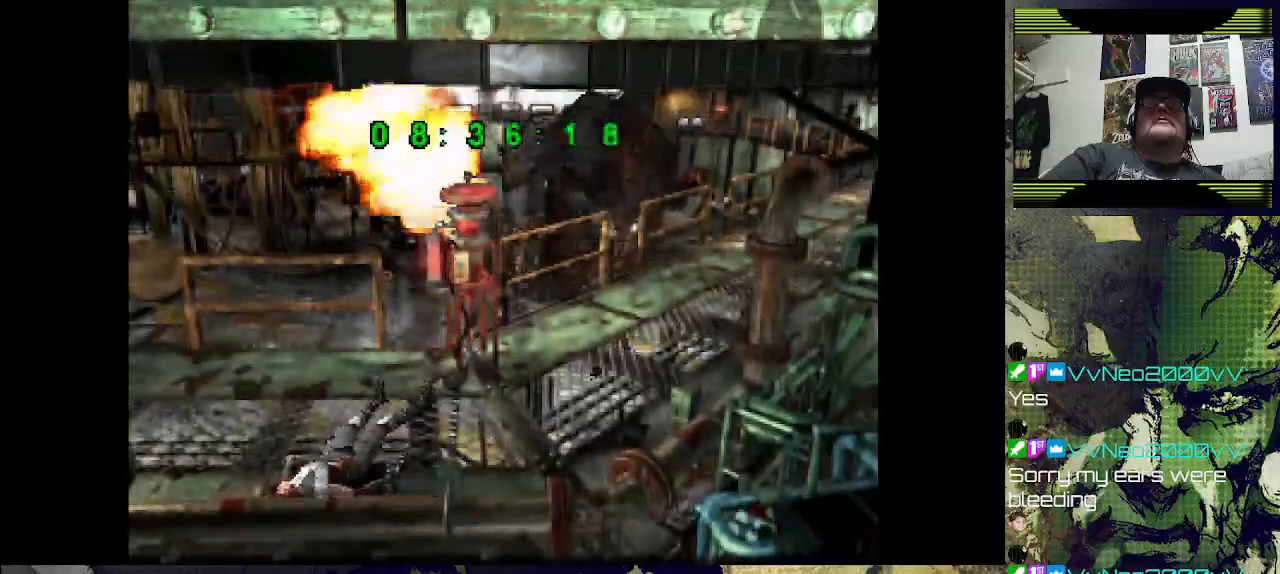
{"buttons": [], "left_stick": "center", "right_stick": "center", "events": [[67, "DPAD_RIGHT", "down"], [233, "DPAD_RIGHT", "up"]]}